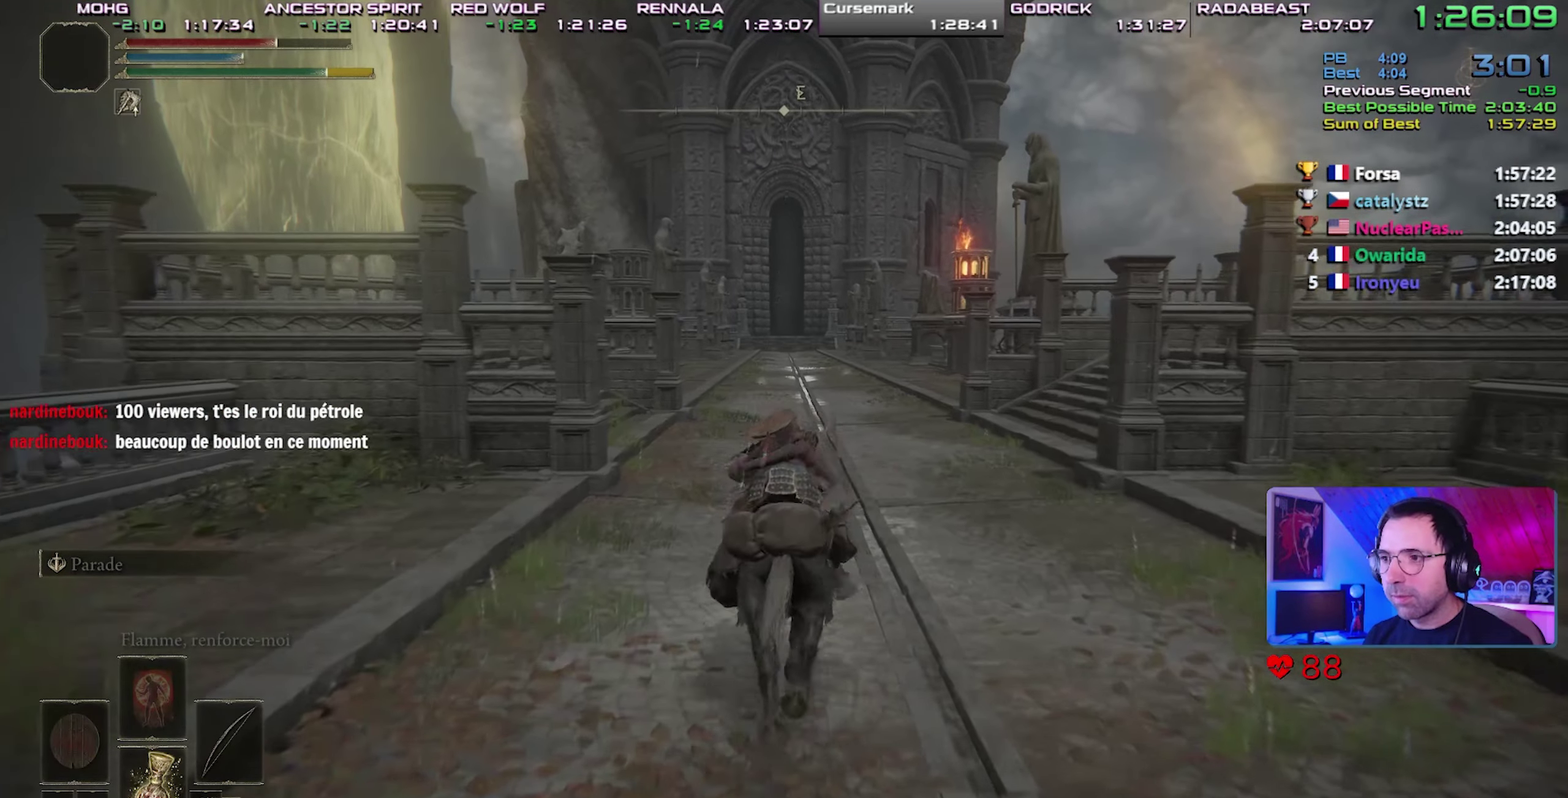
Gameplay with a controller (PlayStation layout); each line is a JSON object with the inputs held at the frame after it. "events" lists button and stick changes between this image and that frame as [ms after this image, input, new state], when the widget could be followed in between. Not read: L3 R3.
{"buttons": ["CROSS"], "events": [[200, "START", "down"], [300, "START", "up"], [450, "CROSS", "down"]]}
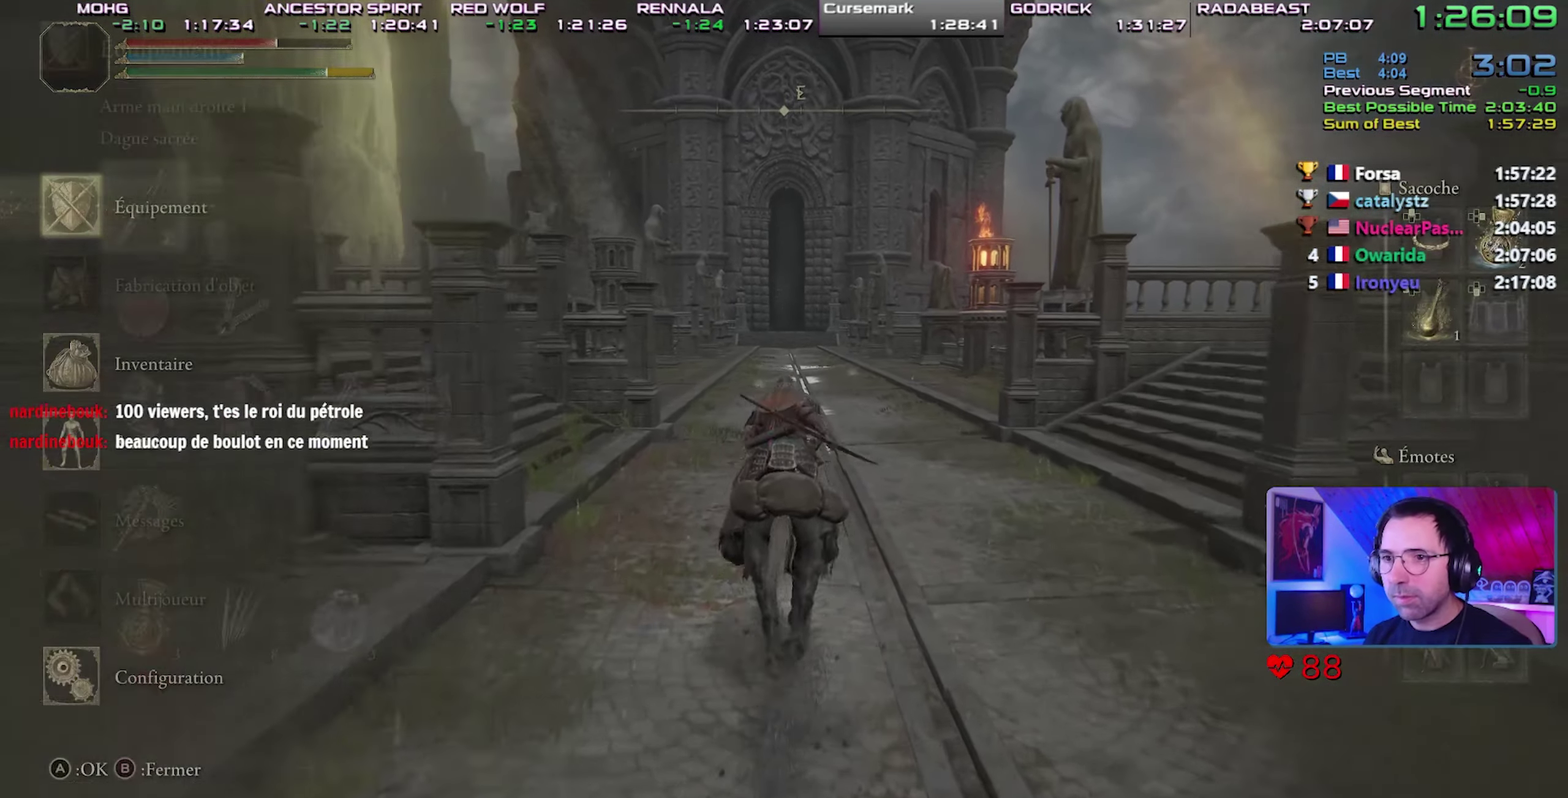
{"buttons": [], "events": [[50, "CROSS", "up"]]}
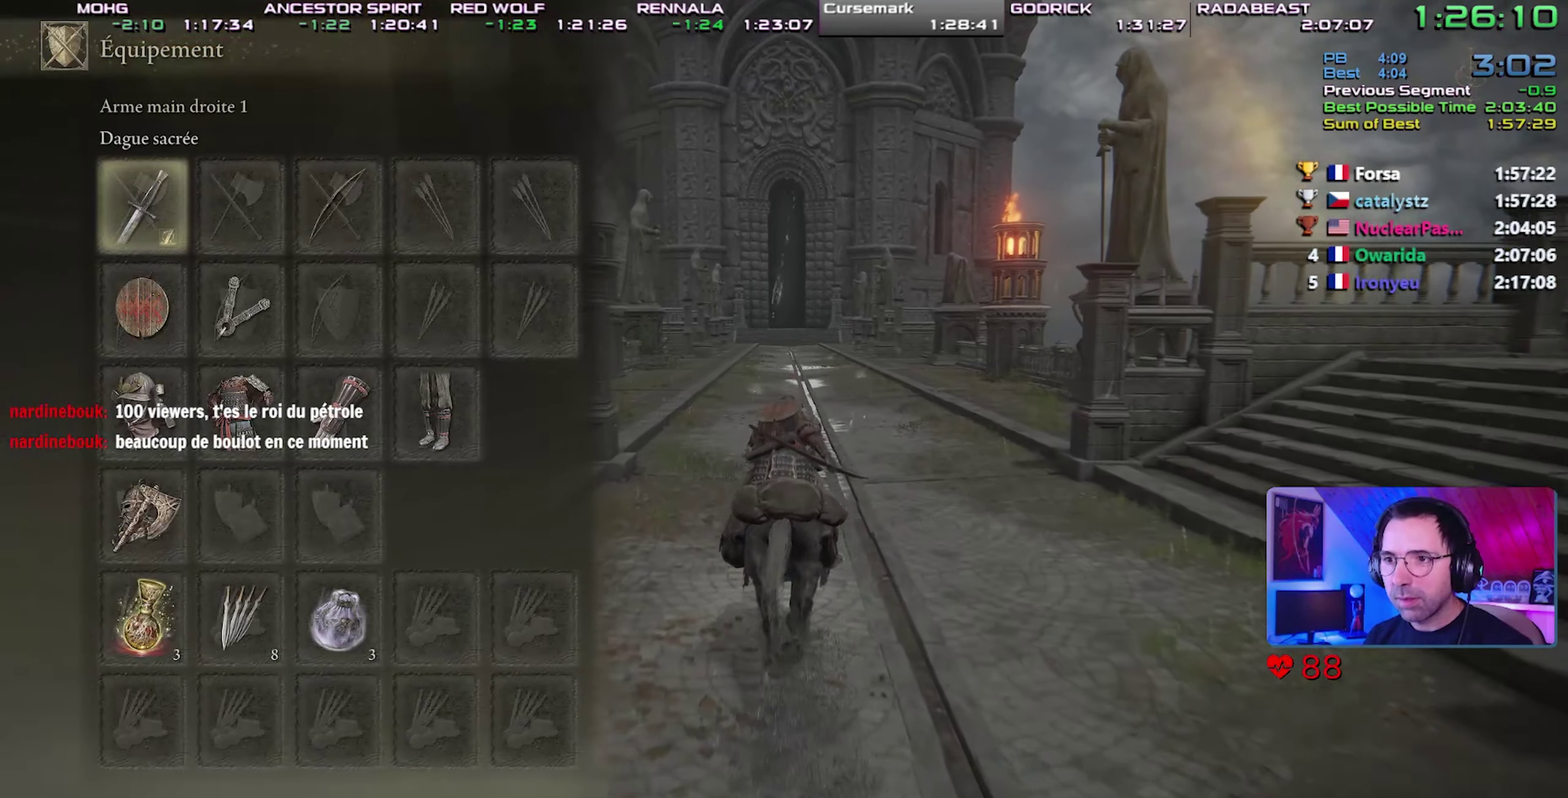
{"buttons": ["DPAD_DOWN"], "events": [[467, "DPAD_DOWN", "down"]]}
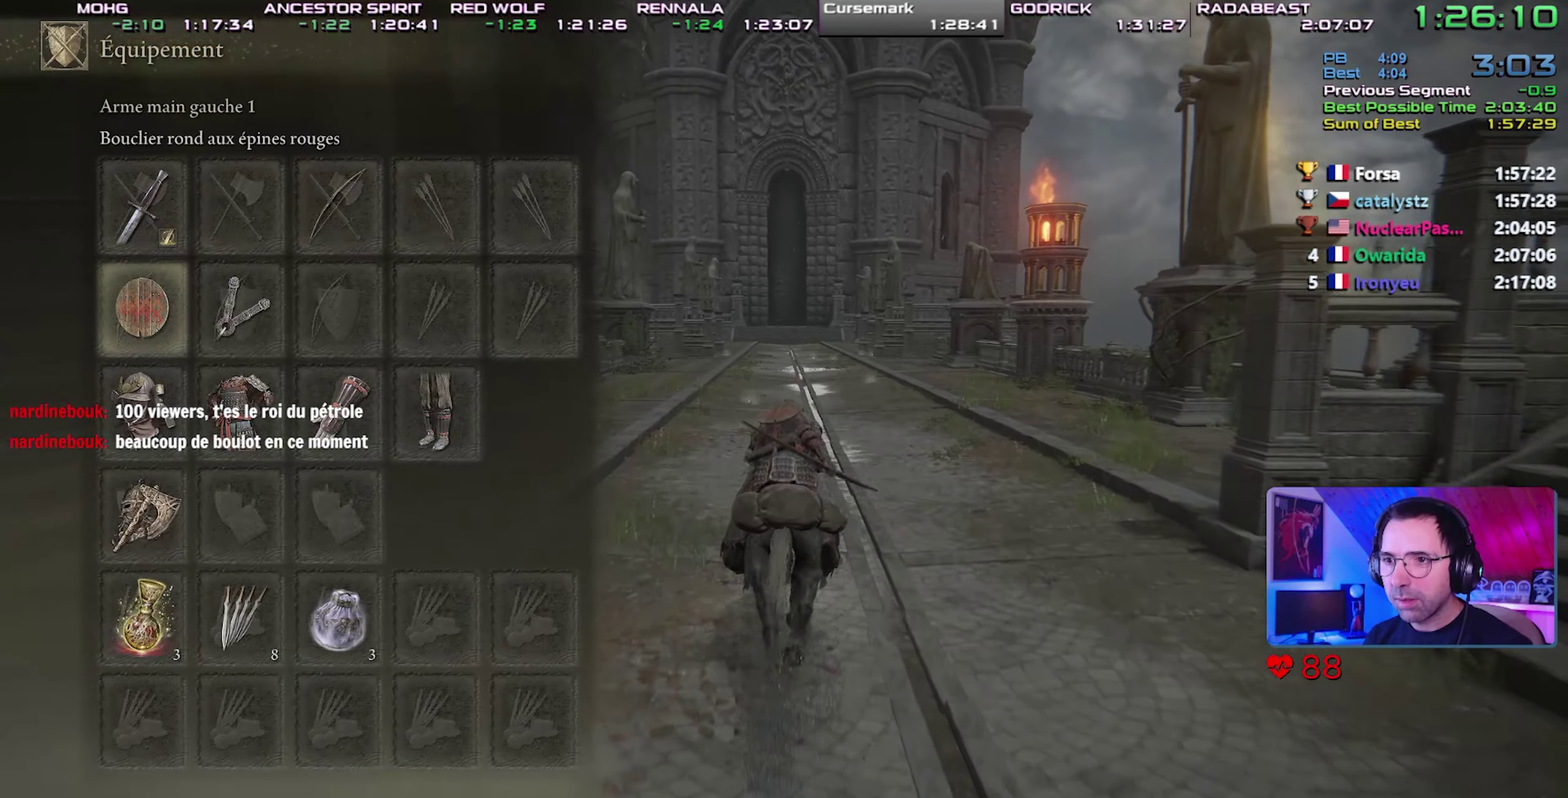
{"buttons": [], "events": [[67, "DPAD_DOWN", "up"]]}
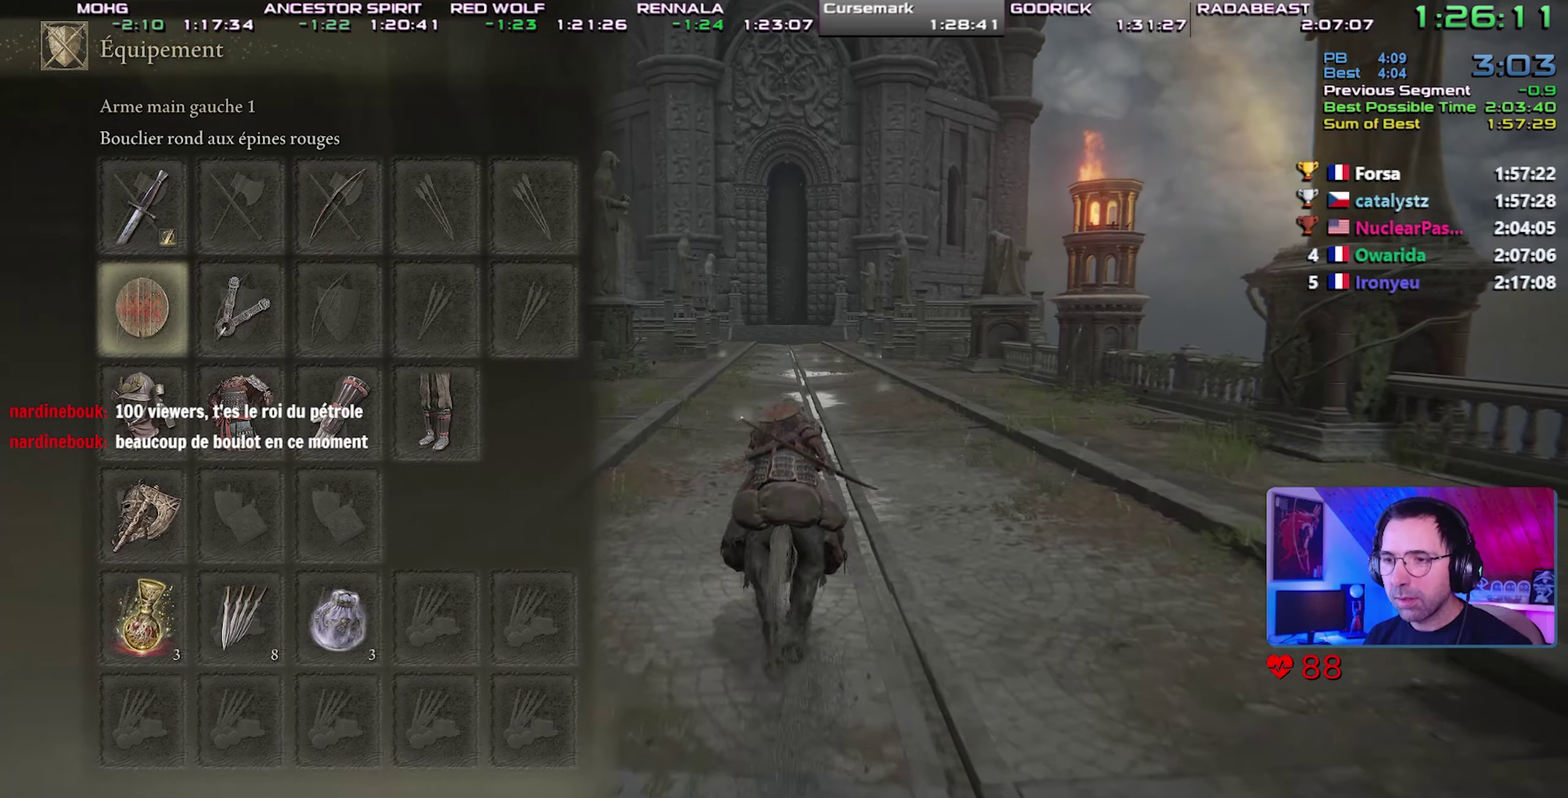
{"buttons": ["SQUARE"], "events": [[500, "SQUARE", "down"]]}
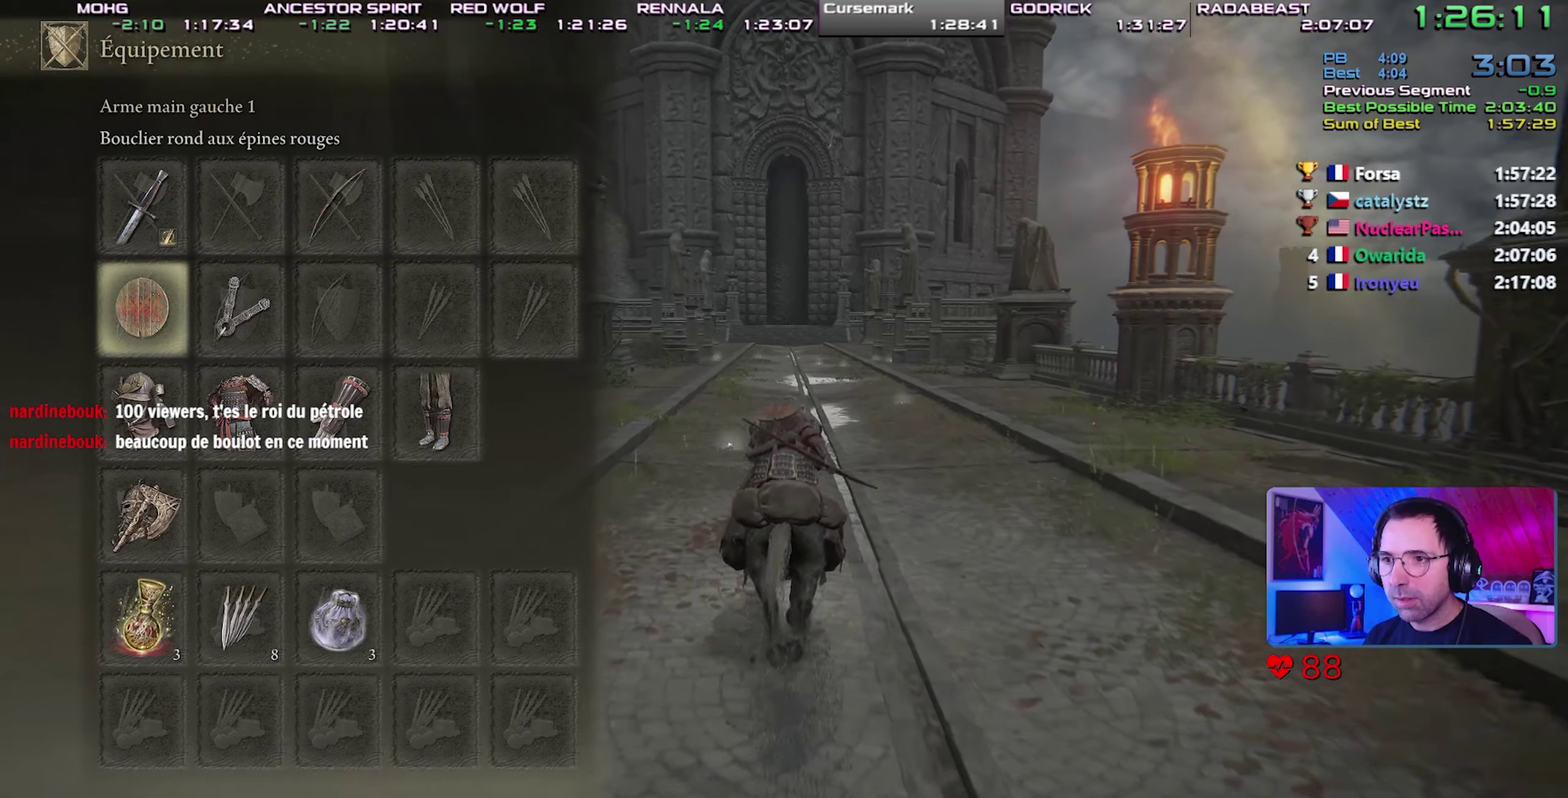
{"buttons": [], "events": [[183, "SQUARE", "up"], [250, "DPAD_RIGHT", "down"], [350, "DPAD_RIGHT", "up"], [400, "DPAD_RIGHT", "down"], [500, "DPAD_RIGHT", "up"]]}
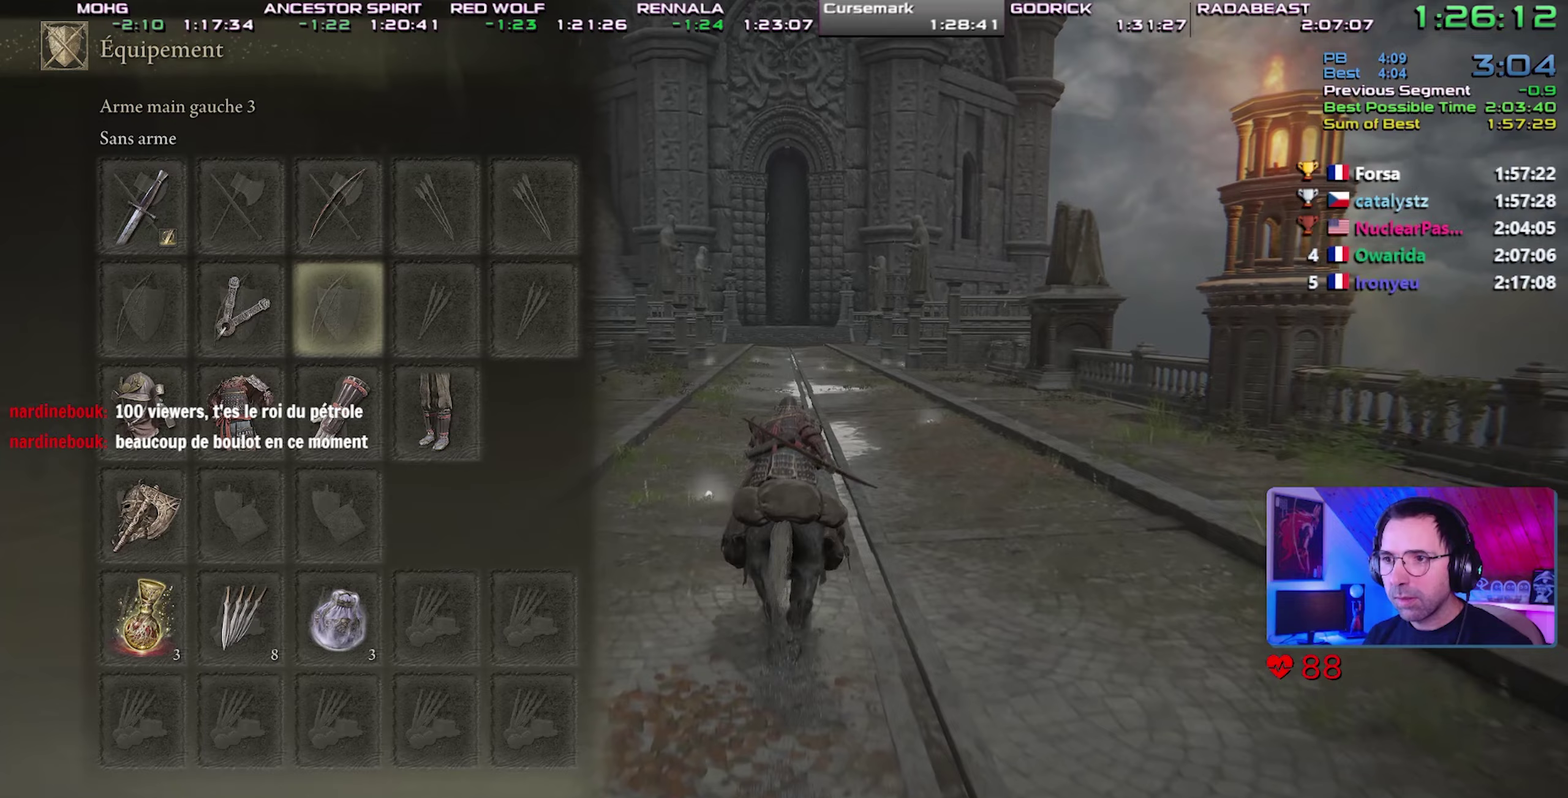
{"buttons": ["SQUARE"], "events": [[133, "DPAD_UP", "down"], [250, "DPAD_UP", "up"], [367, "SQUARE", "down"]]}
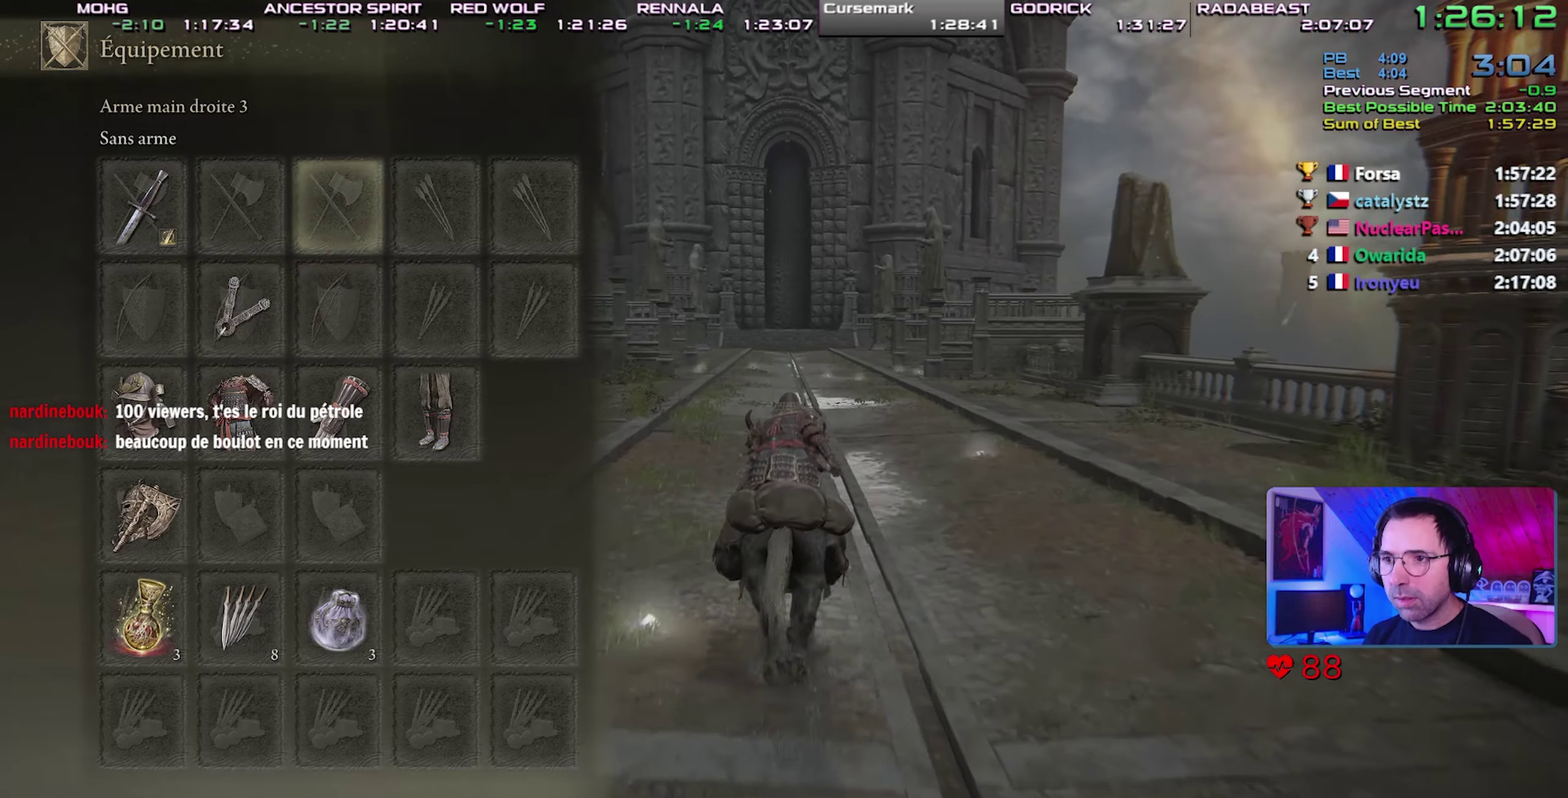
{"buttons": [], "events": [[50, "SQUARE", "up"], [233, "DPAD_DOWN", "down"], [317, "DPAD_DOWN", "up"], [383, "CROSS", "down"], [500, "CROSS", "up"]]}
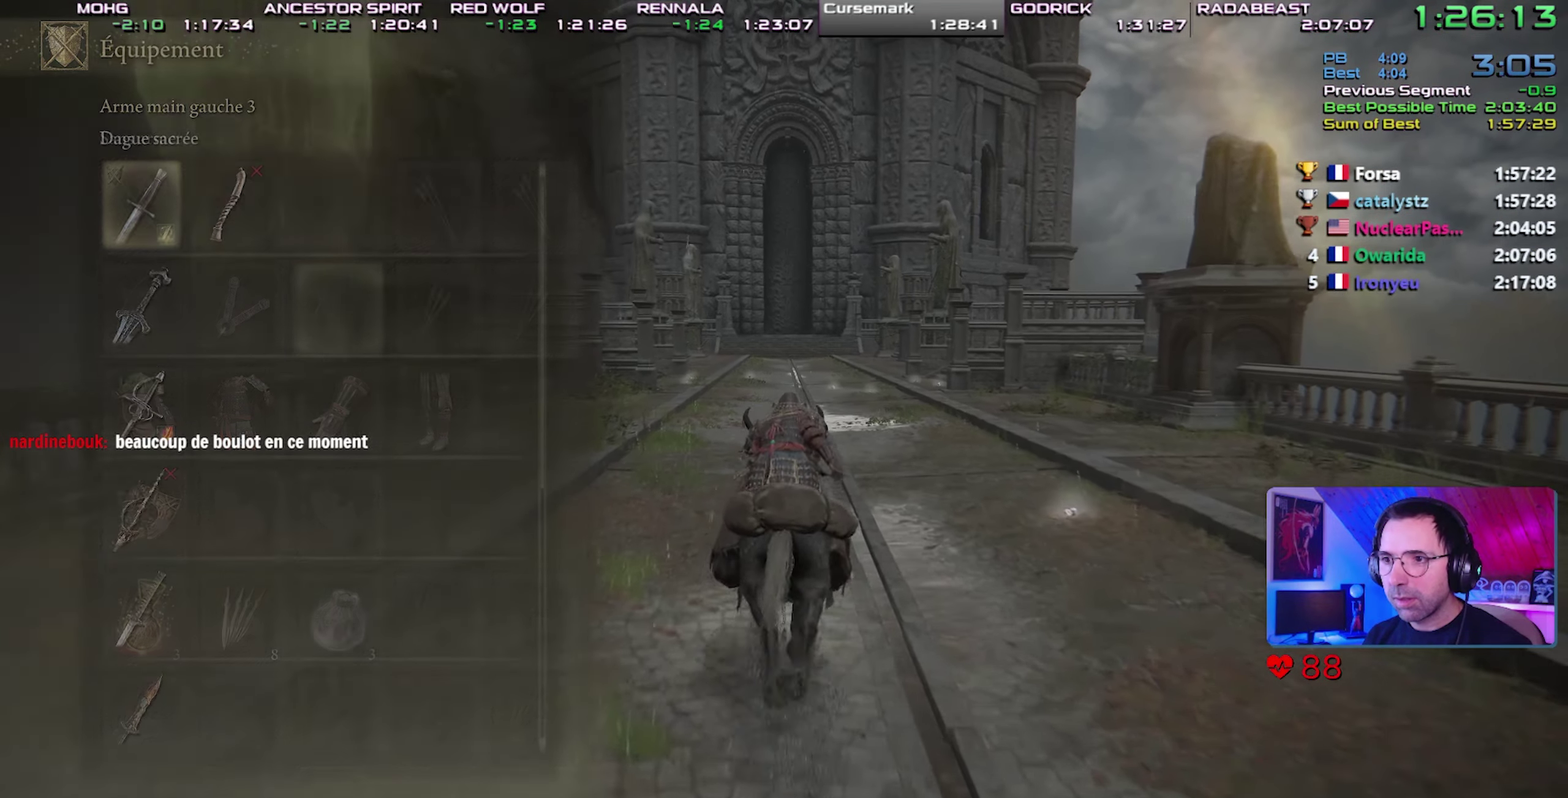
{"buttons": ["DPAD_UP"], "events": [[100, "DPAD_UP", "down"], [217, "DPAD_UP", "up"], [283, "DPAD_UP", "down"], [367, "DPAD_UP", "up"], [450, "DPAD_UP", "down"]]}
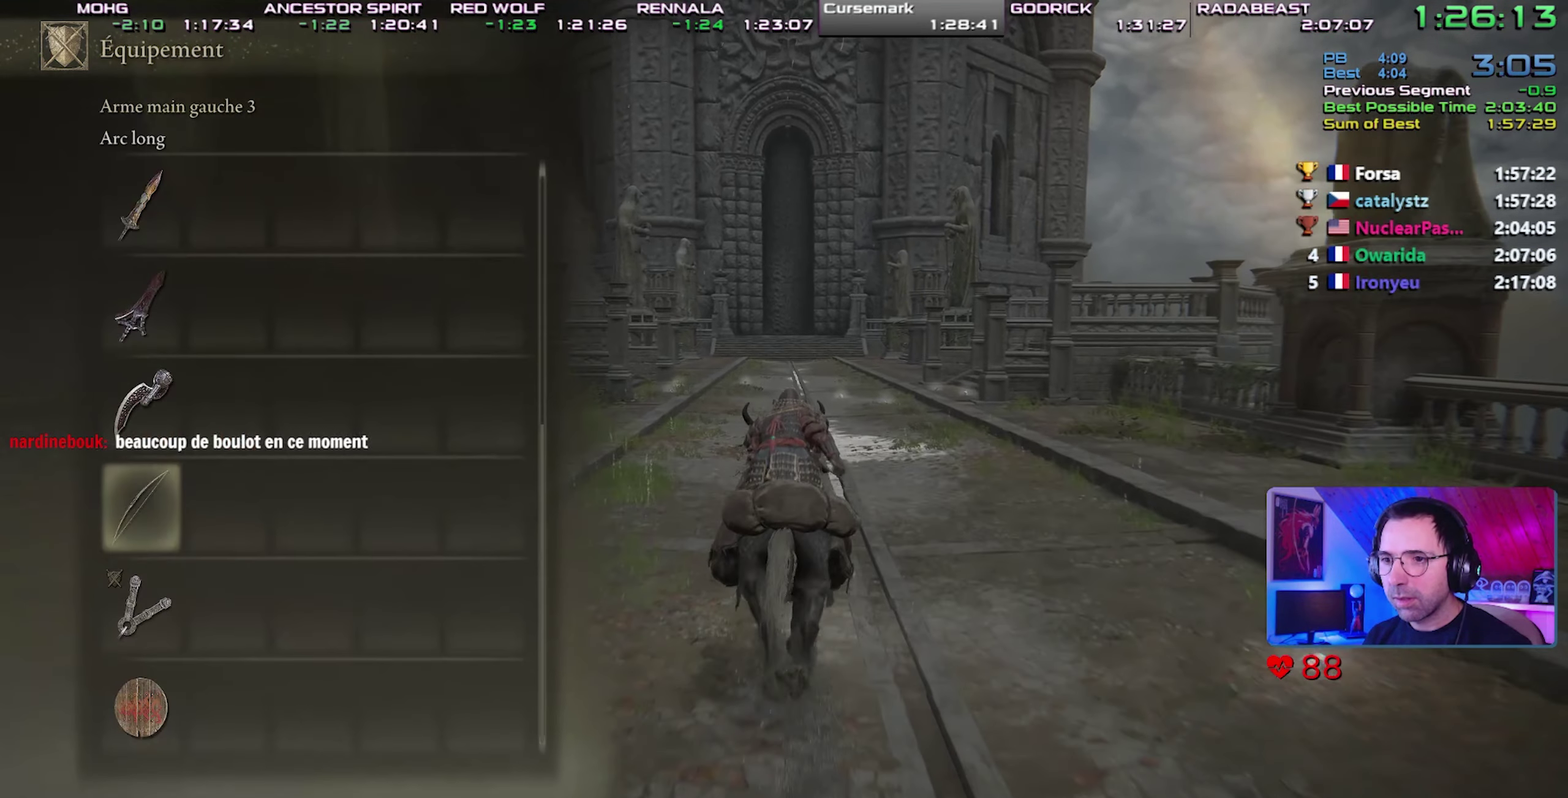
{"buttons": ["DPAD_UP"], "events": [[17, "DPAD_UP", "up"], [100, "DPAD_UP", "down"], [183, "DPAD_UP", "up"], [467, "DPAD_UP", "down"]]}
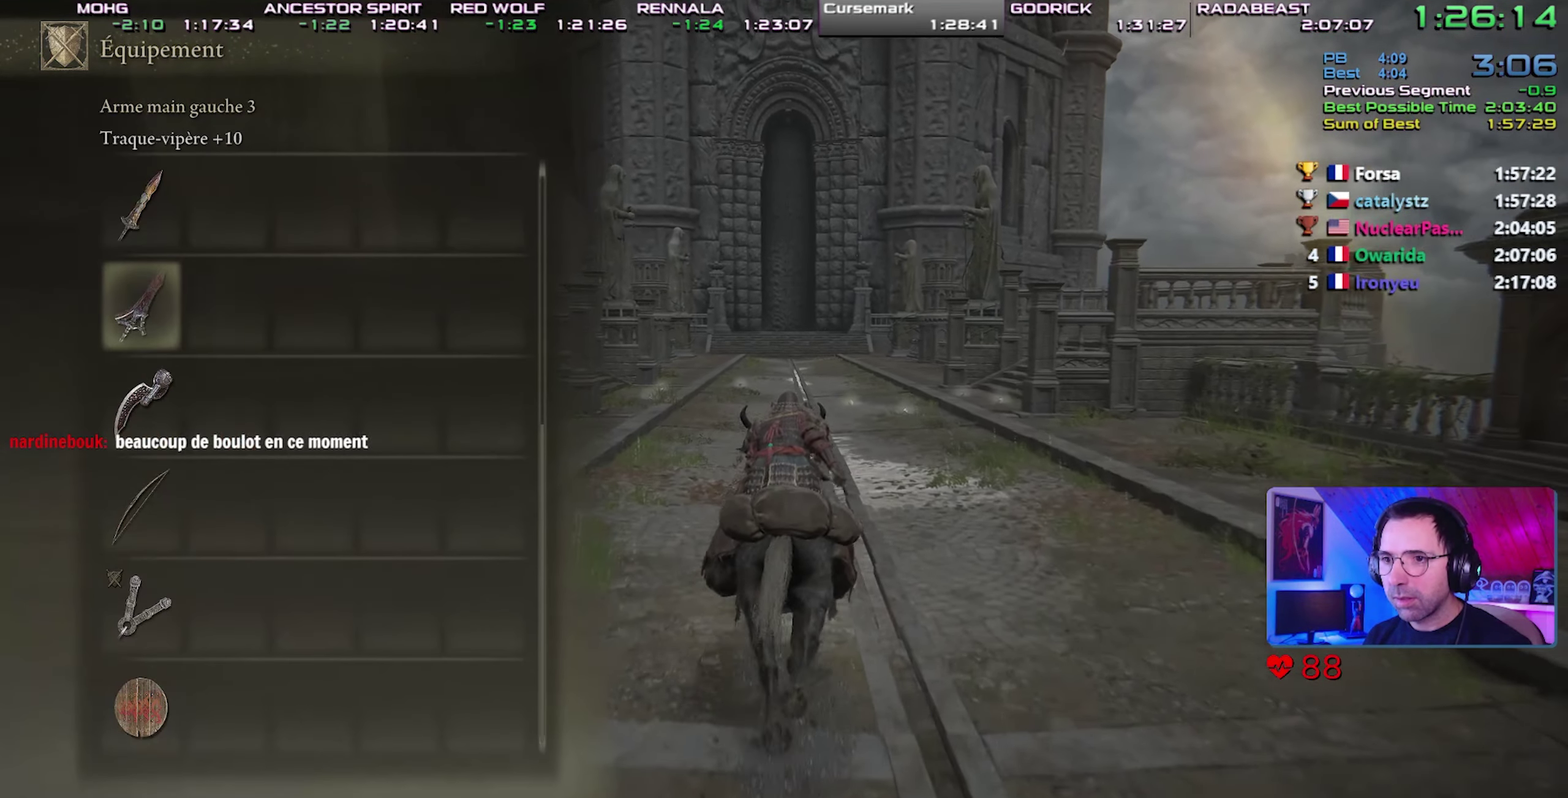
{"buttons": ["START"], "events": [[50, "DPAD_UP", "up"], [133, "CROSS", "down"], [250, "CROSS", "up"], [417, "START", "down"]]}
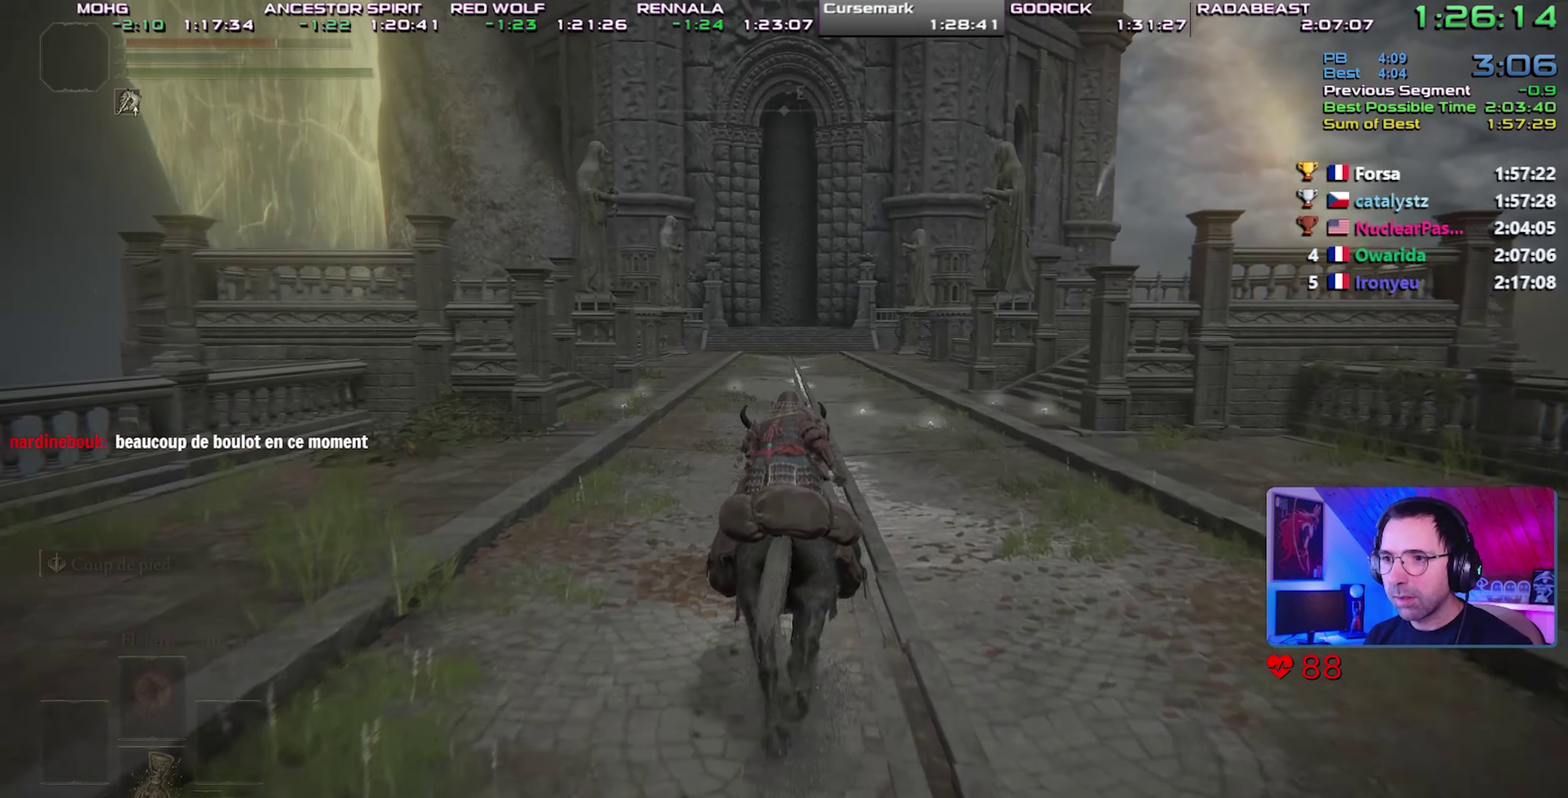
{"buttons": [], "events": [[17, "START", "up"], [167, "CIRCLE", "down"], [283, "CIRCLE", "up"]]}
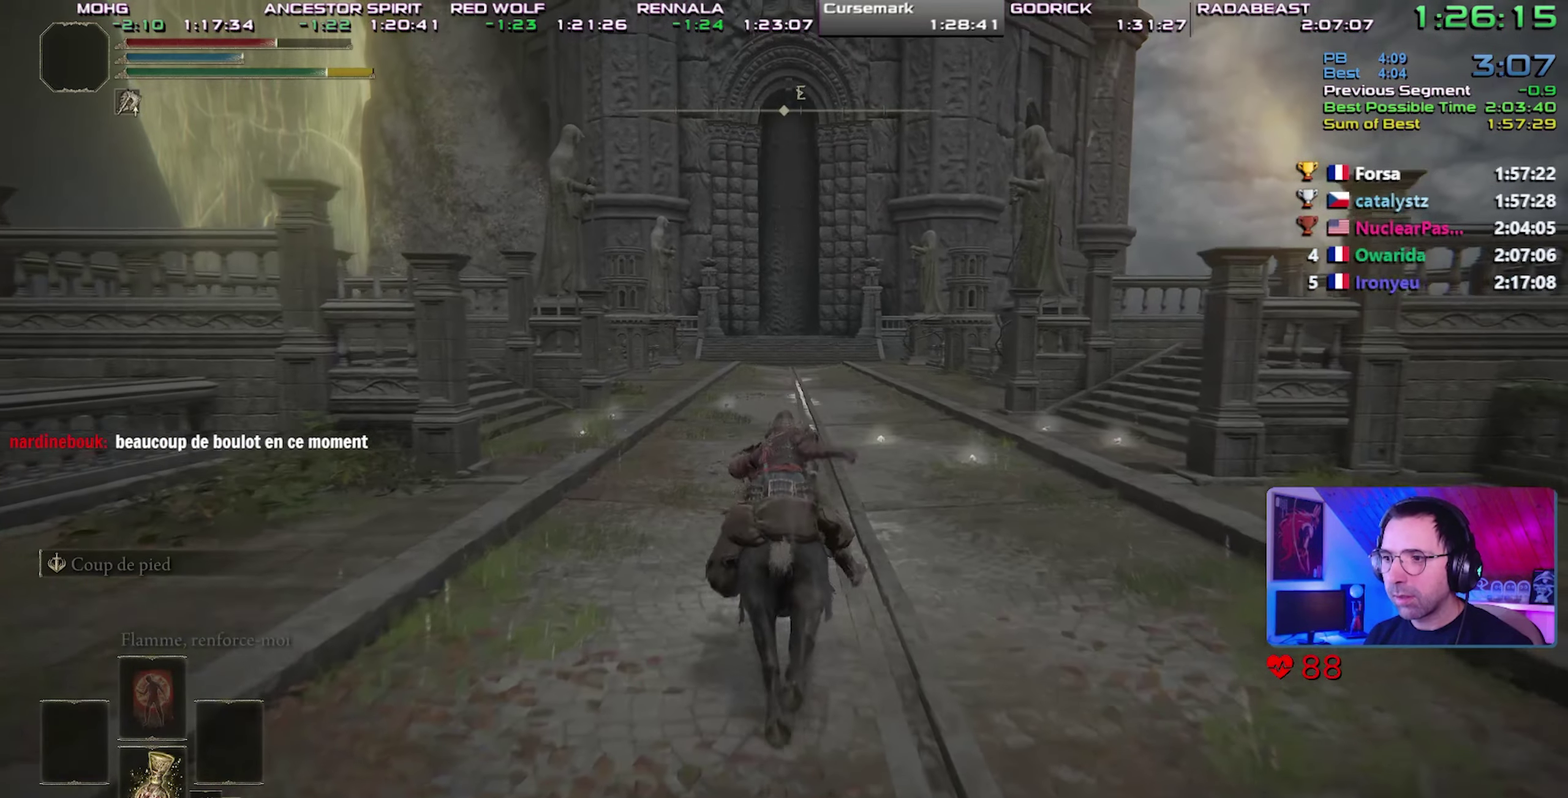
{"buttons": [], "events": [[17, "START", "down"], [117, "START", "up"], [267, "CROSS", "down"], [400, "CROSS", "up"]]}
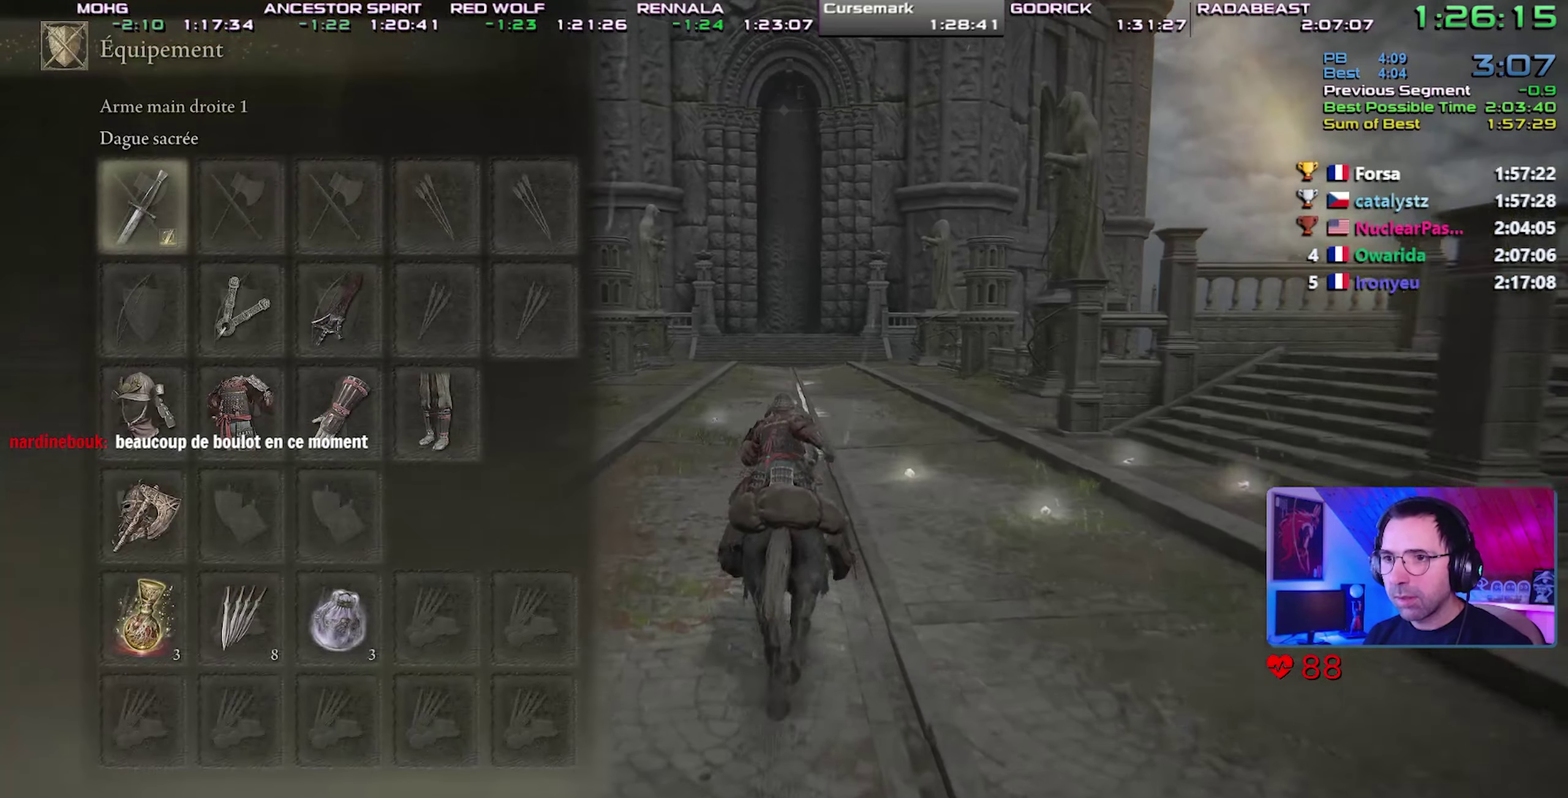
{"buttons": [], "events": [[50, "DPAD_RIGHT", "down"], [167, "CROSS", "down"], [167, "DPAD_RIGHT", "up"], [283, "CROSS", "up"]]}
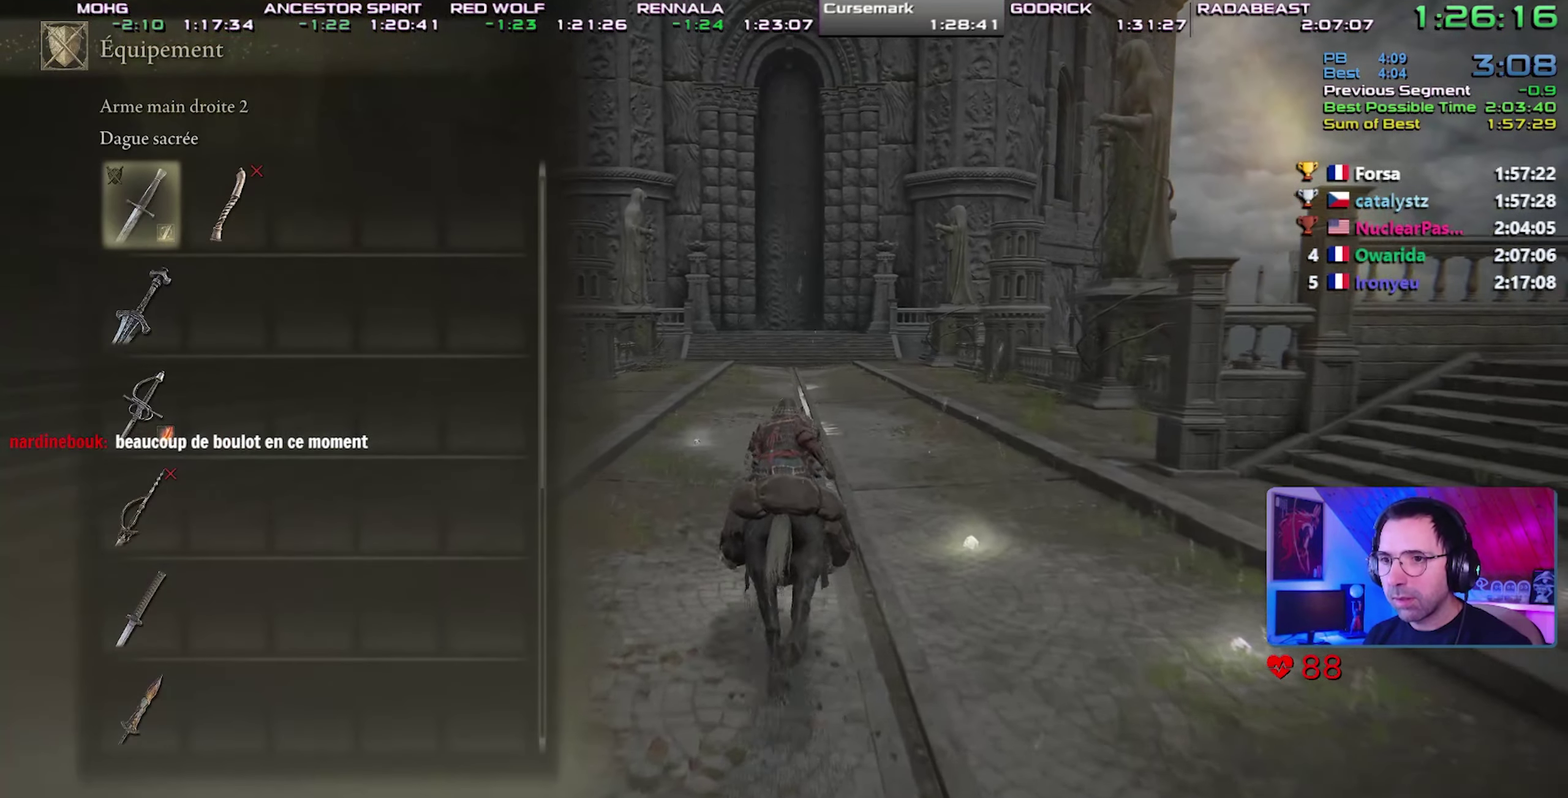
{"buttons": [], "events": []}
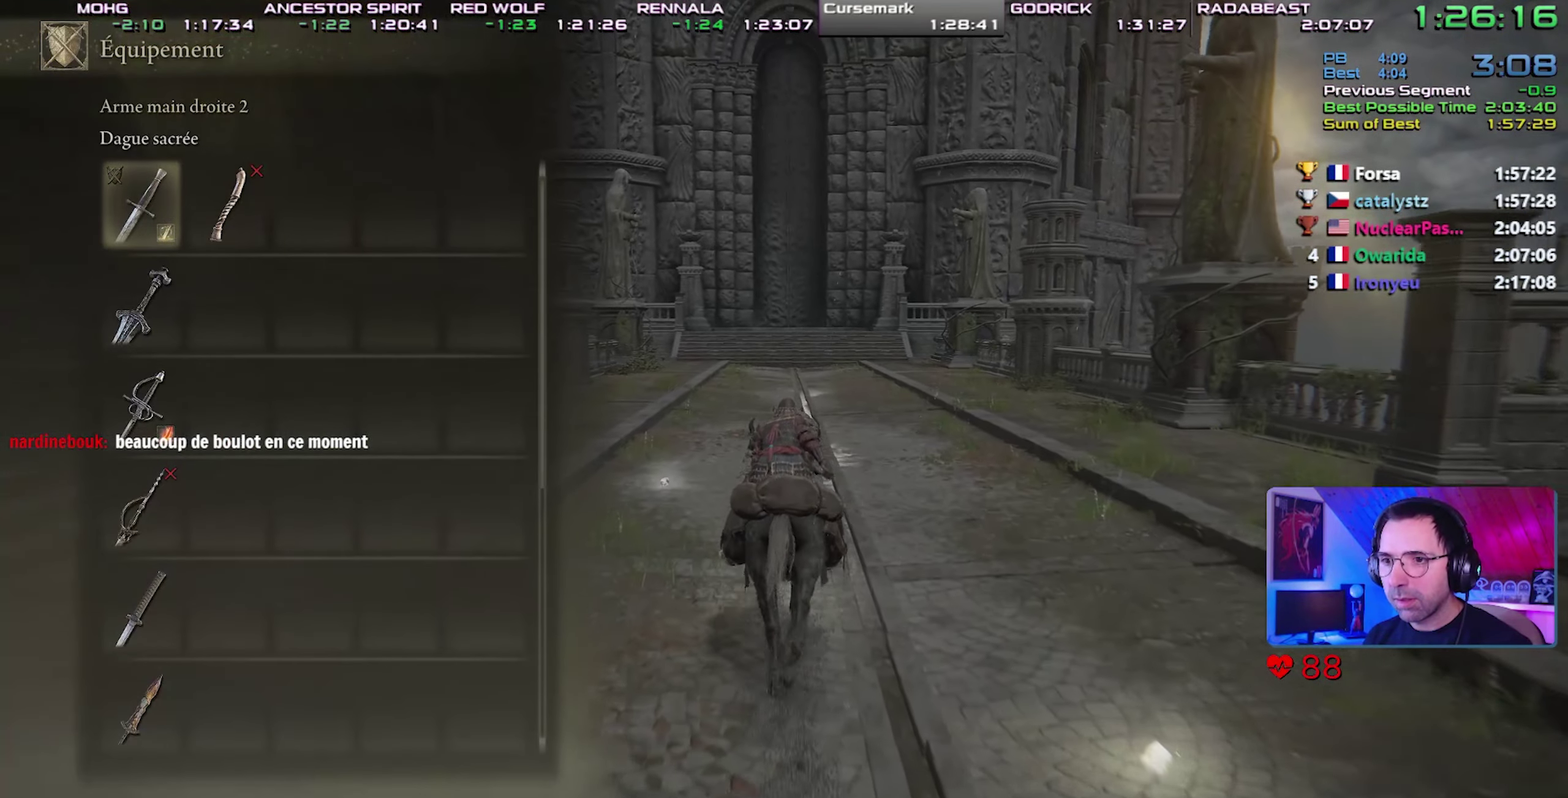
{"buttons": [], "events": [[217, "DPAD_DOWN", "down"], [300, "DPAD_DOWN", "up"], [383, "DPAD_DOWN", "down"], [450, "DPAD_DOWN", "up"]]}
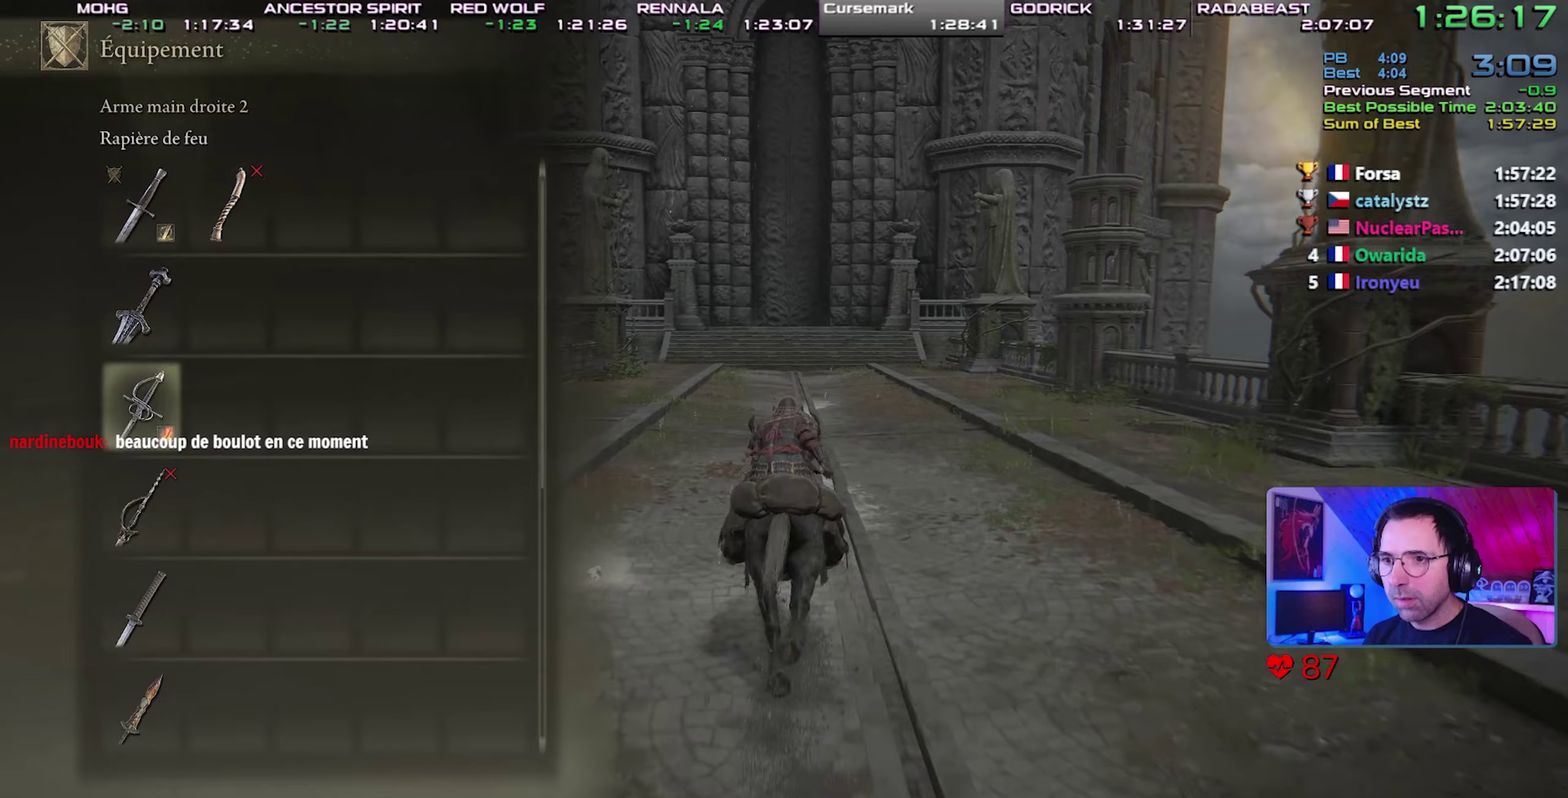
{"buttons": [], "events": []}
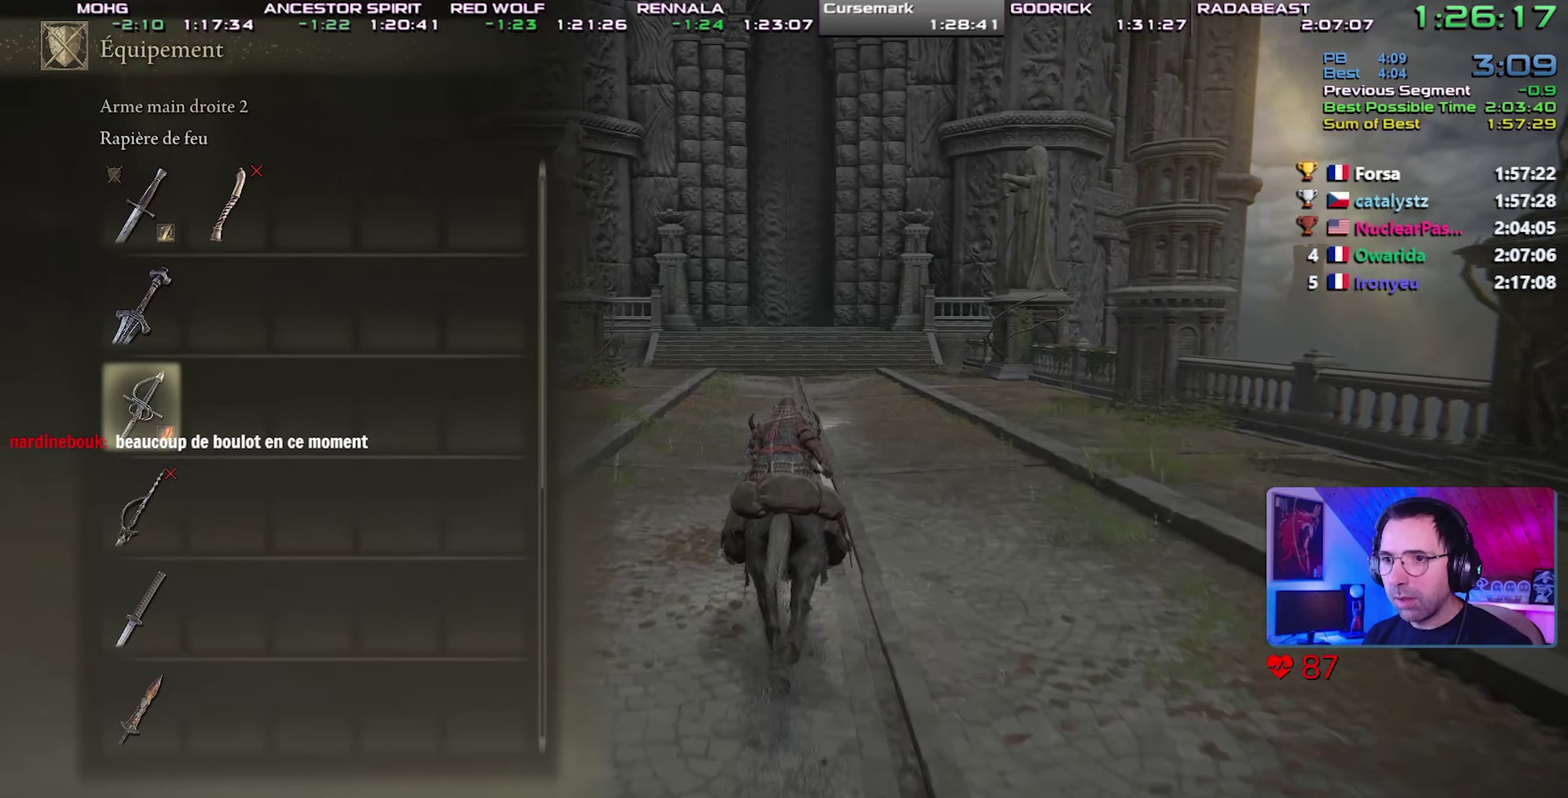
{"buttons": [], "events": [[183, "CROSS", "down"], [333, "CROSS", "up"]]}
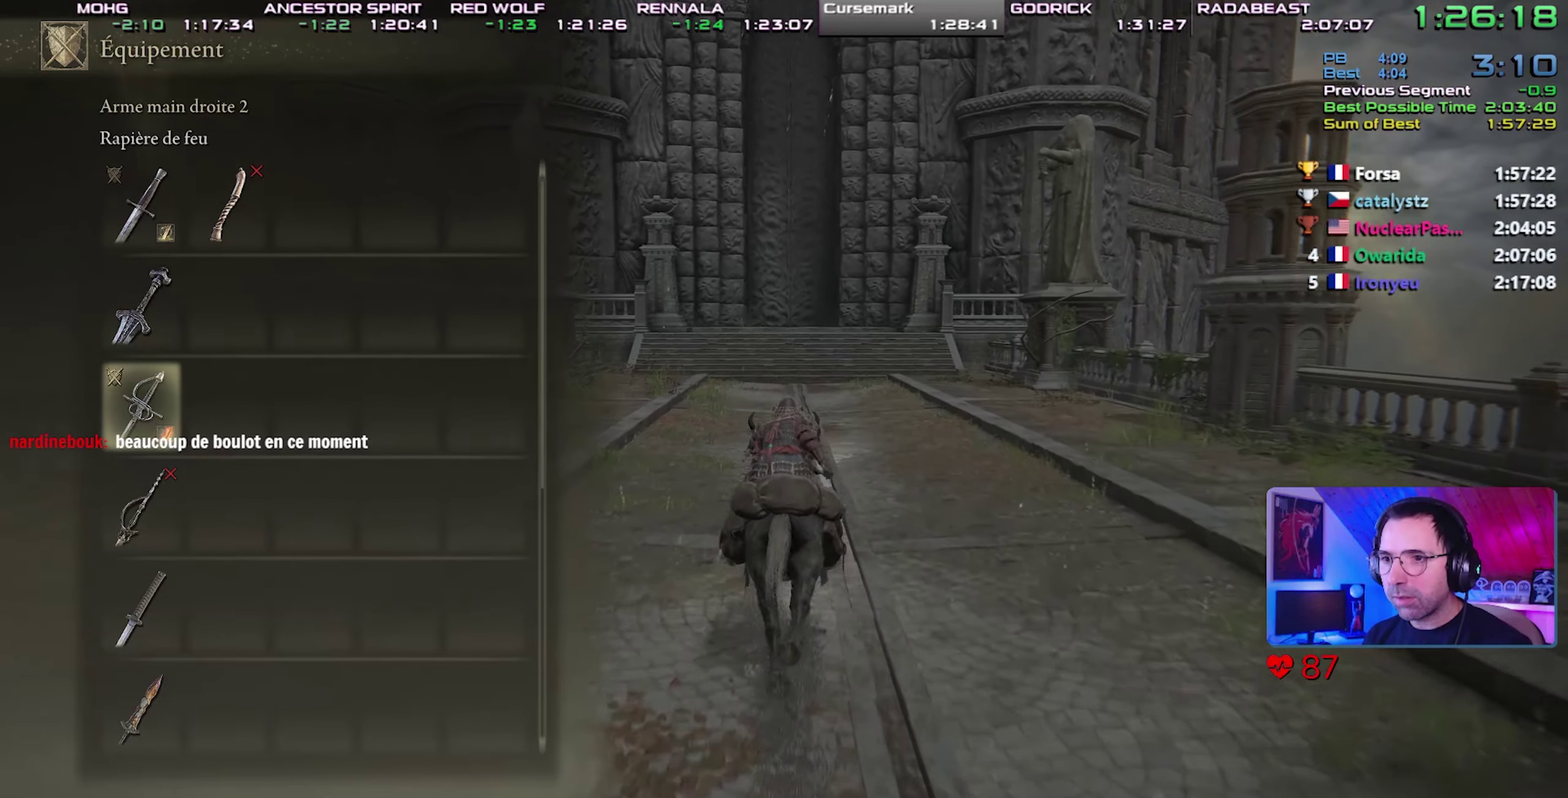
{"buttons": ["CIRCLE"], "events": [[133, "START", "down"], [233, "START", "up"], [417, "CIRCLE", "down"]]}
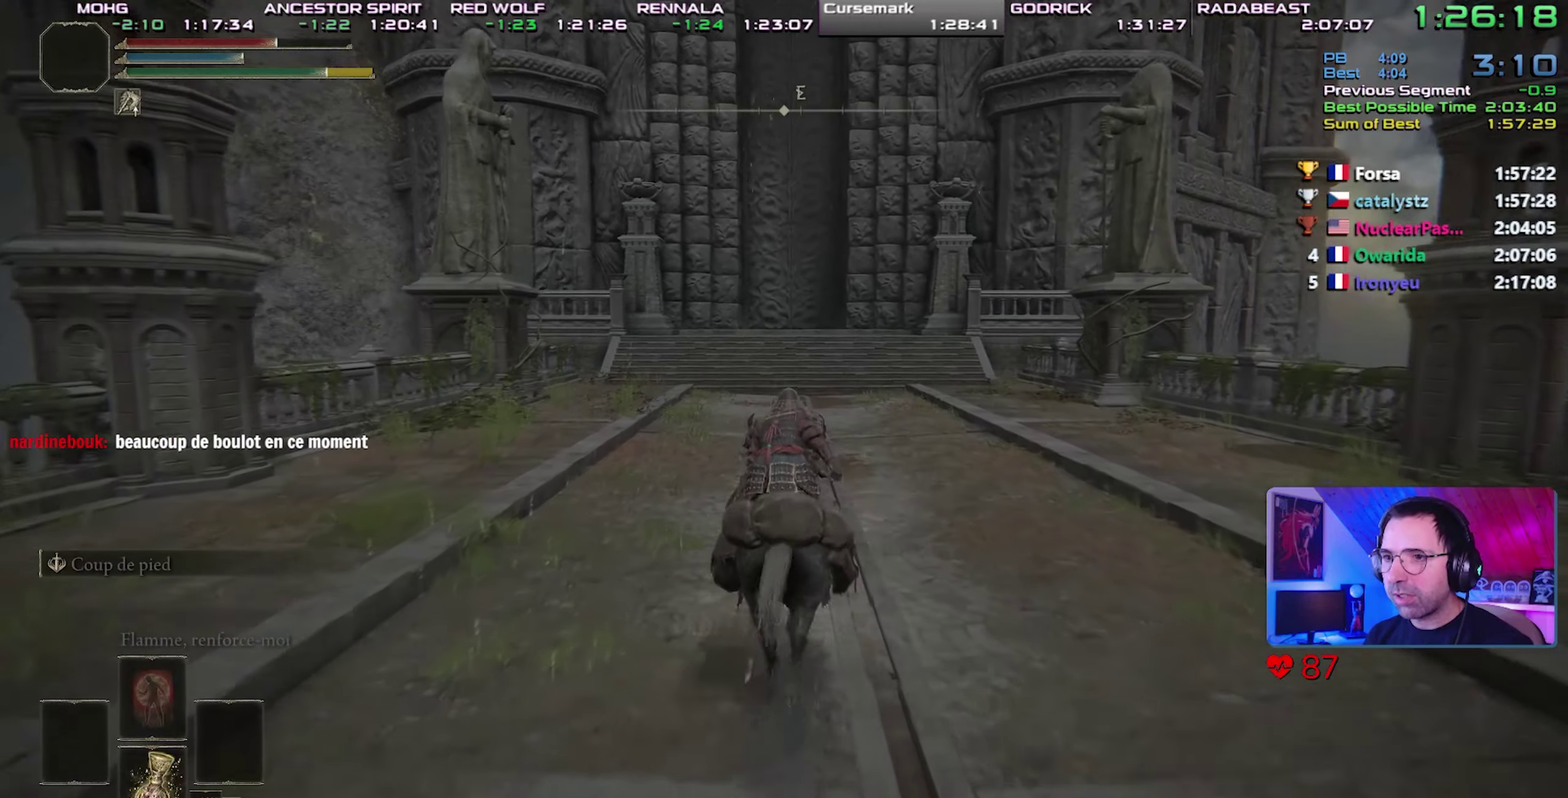
{"buttons": [], "events": [[33, "CIRCLE", "up"]]}
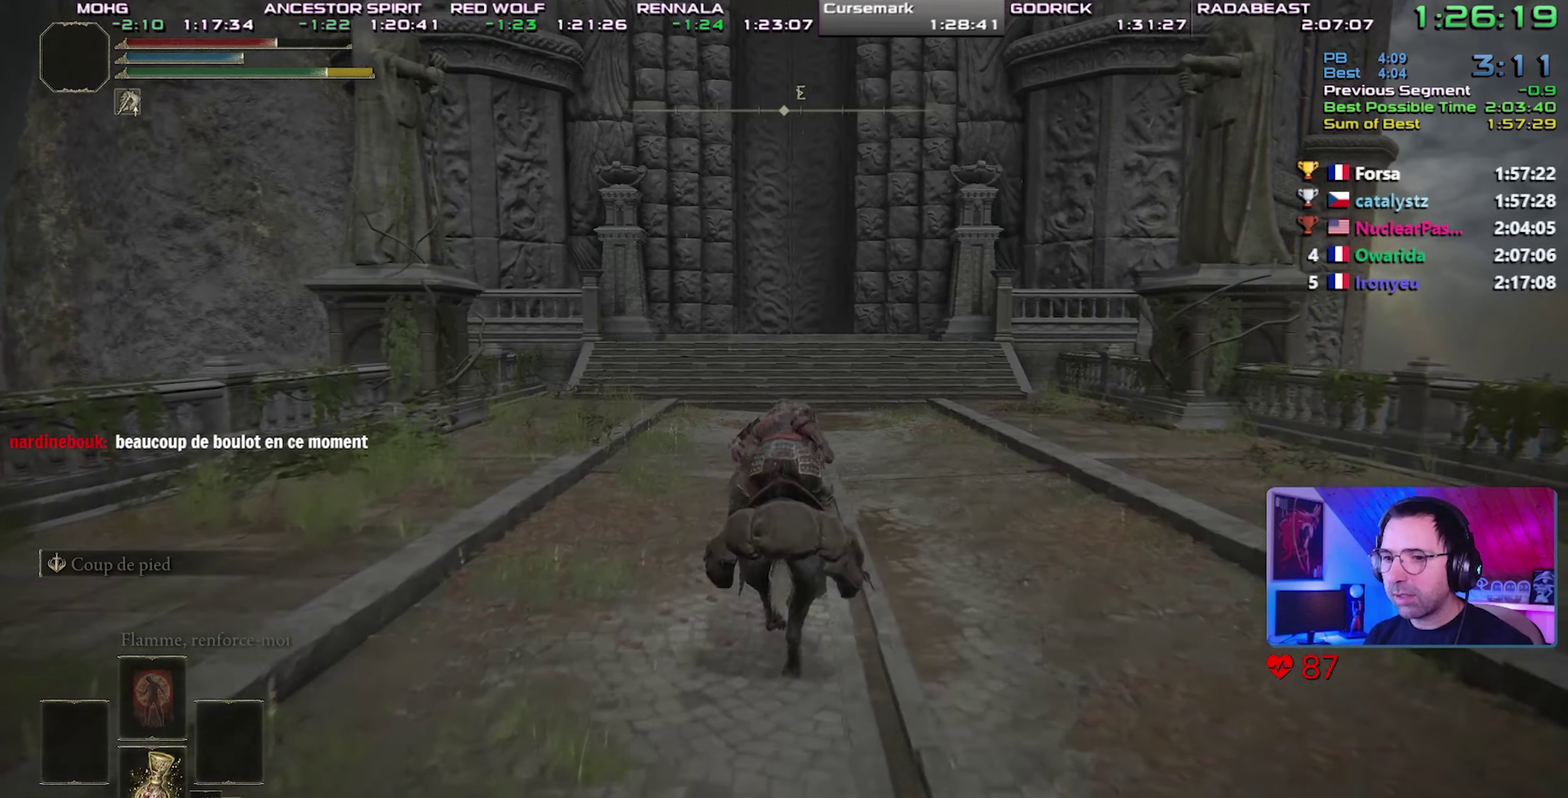
{"buttons": [], "events": []}
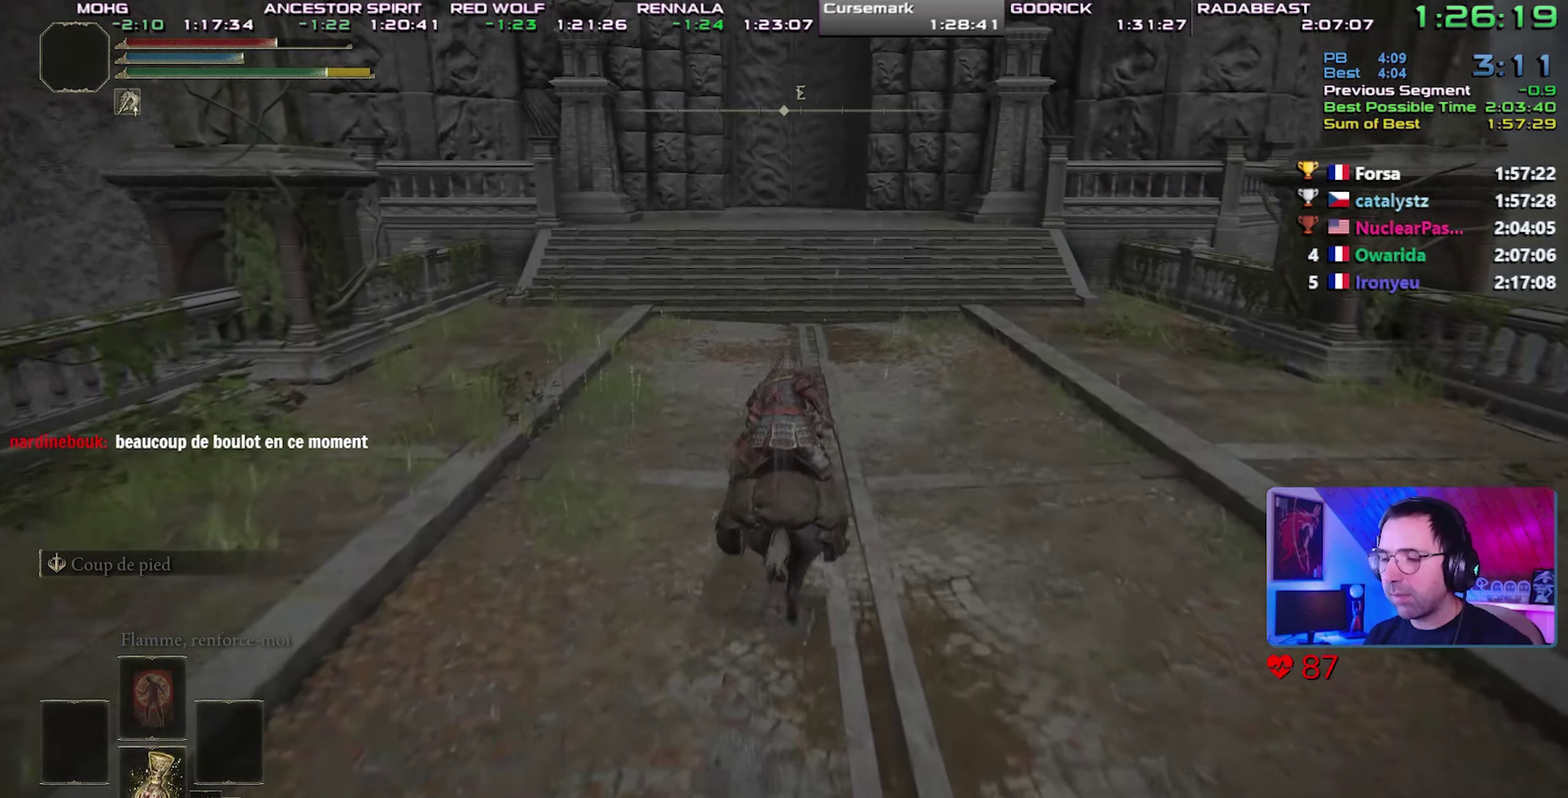
{"buttons": [], "events": []}
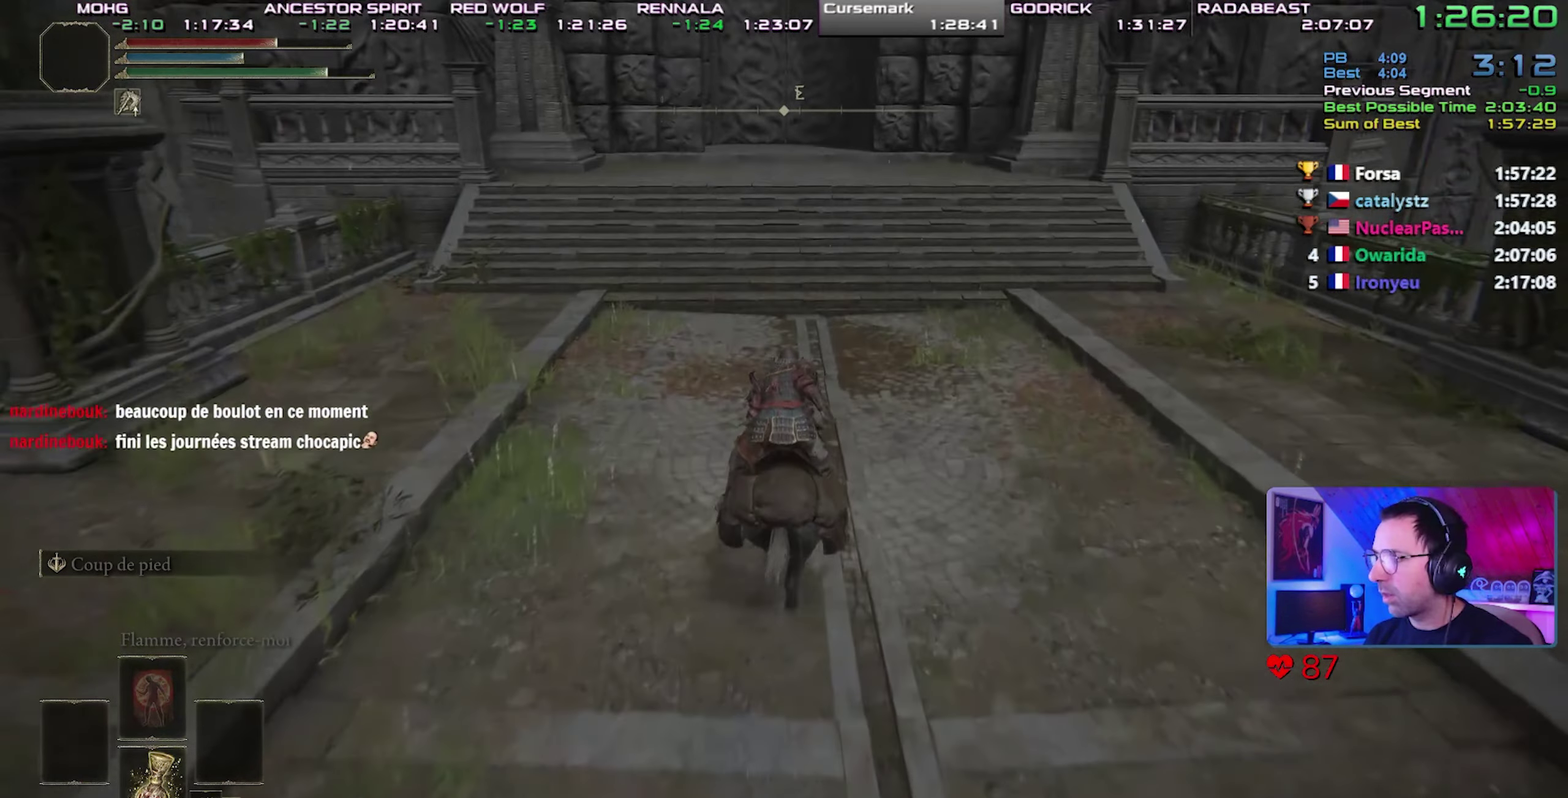
{"buttons": [], "events": []}